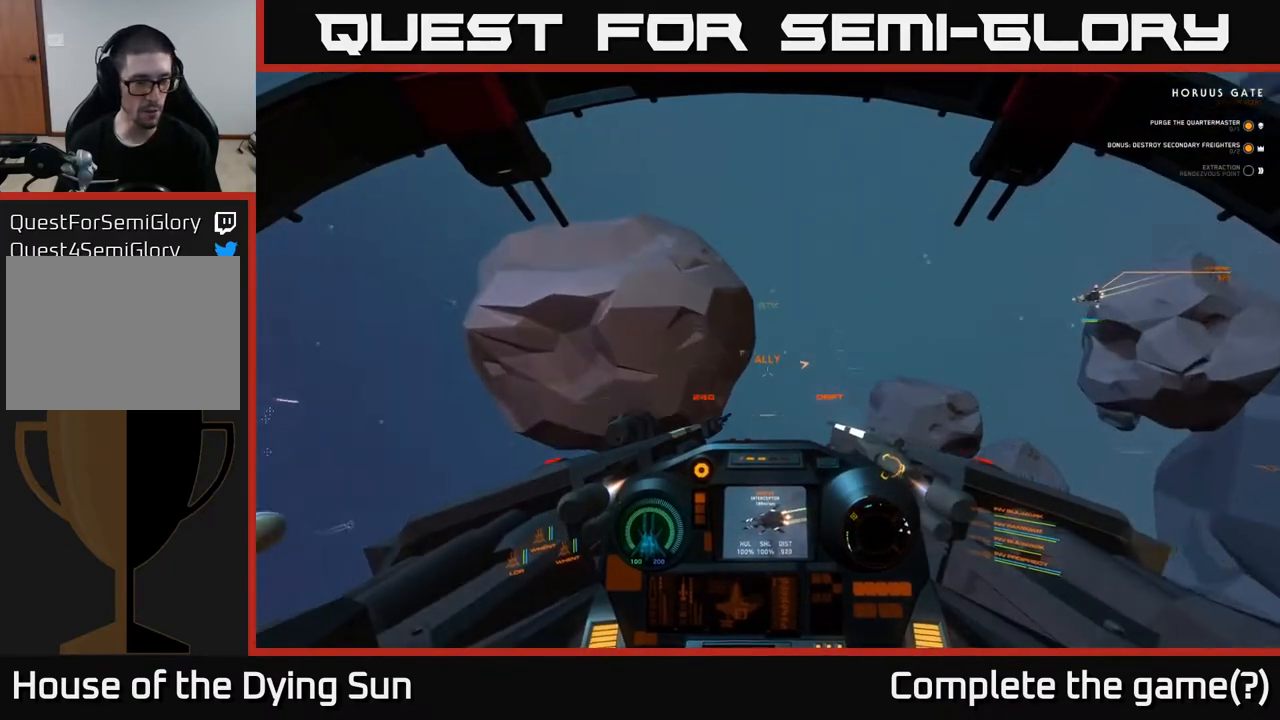
Gameplay with a controller (Xbox layout); each line is a JSON object with the inputs held at the frame after it. "events" lists button and stick changes between this image and that frame as [ms after this image, input, new state], when the widget could be followed in between.
{"buttons": ["L1"], "left_stick": "center", "right_stick": "left", "events": []}
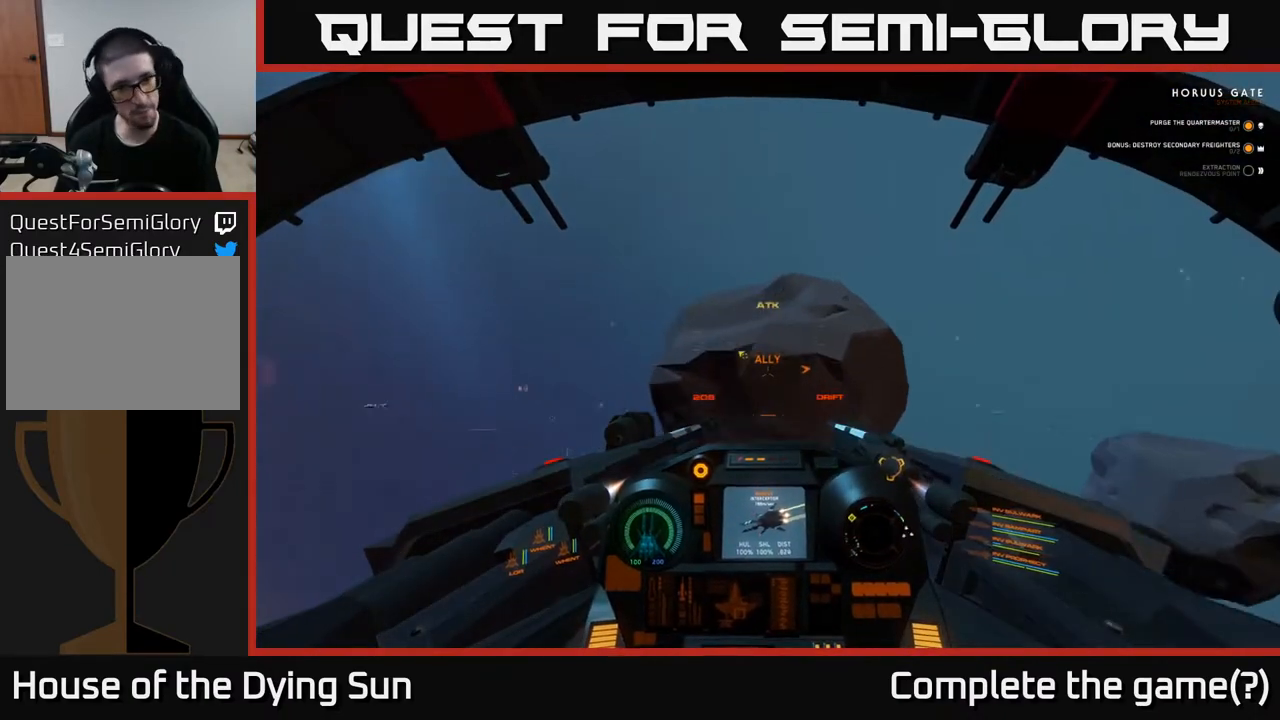
{"buttons": ["L1"], "left_stick": "center", "right_stick": "left", "events": []}
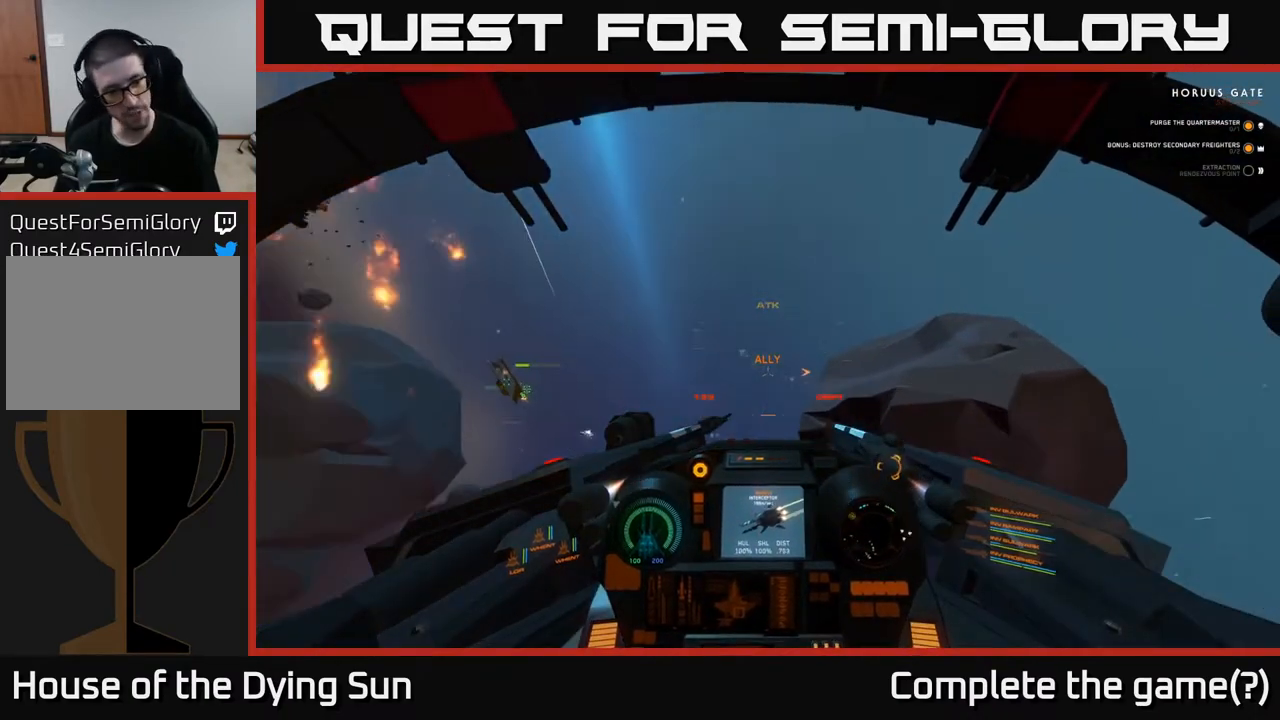
{"buttons": ["R3"], "left_stick": "center", "right_stick": "down", "events": [[433, "L1", "up"], [433, "R3", "down"], [433, "right_stick", "down"]]}
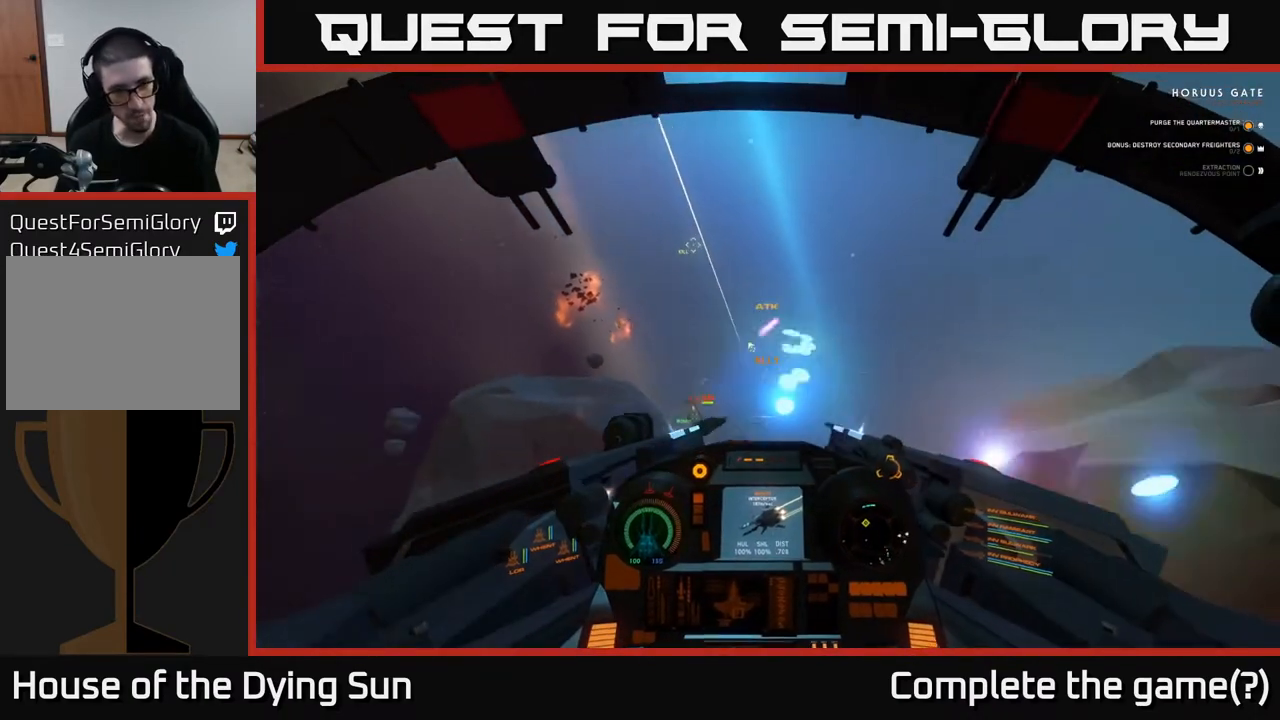
{"buttons": ["L2"], "left_stick": "center", "right_stick": "left", "events": [[83, "L2", "down"], [150, "R3", "up"], [200, "right_stick", "center"], [283, "R1", "down"], [383, "R1", "up"], [450, "right_stick", "left"]]}
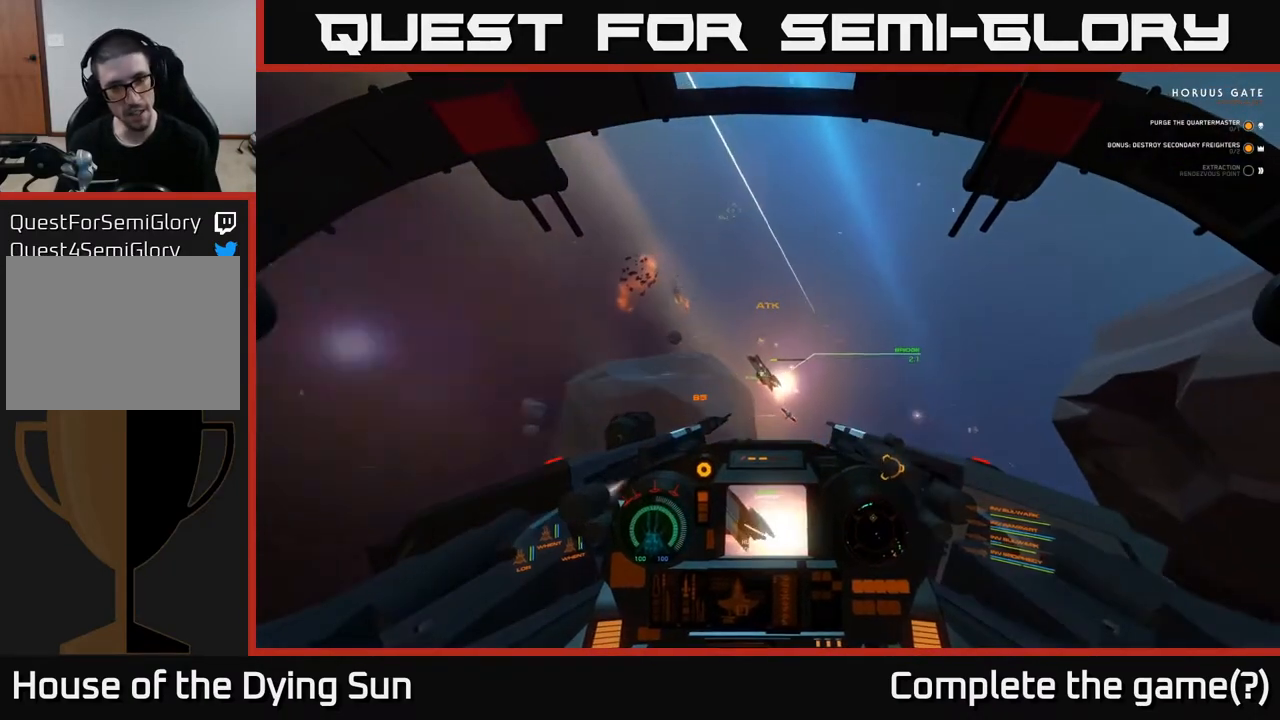
{"buttons": ["L2"], "left_stick": "center", "right_stick": "center", "events": [[83, "right_stick", "center"], [217, "right_stick", "up-right"], [367, "right_stick", "center"]]}
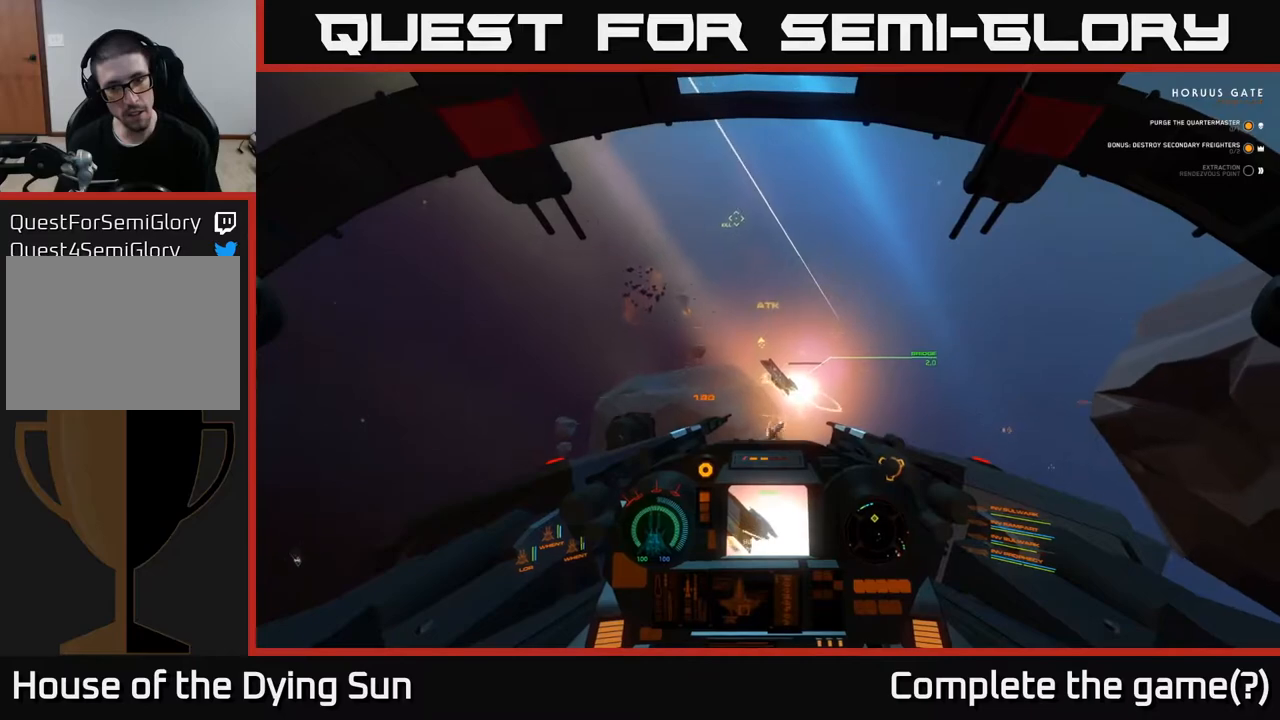
{"buttons": ["L2", "R2"], "left_stick": "center", "right_stick": "center", "events": [[217, "right_stick", "down-left"], [367, "right_stick", "center"], [433, "R2", "down"]]}
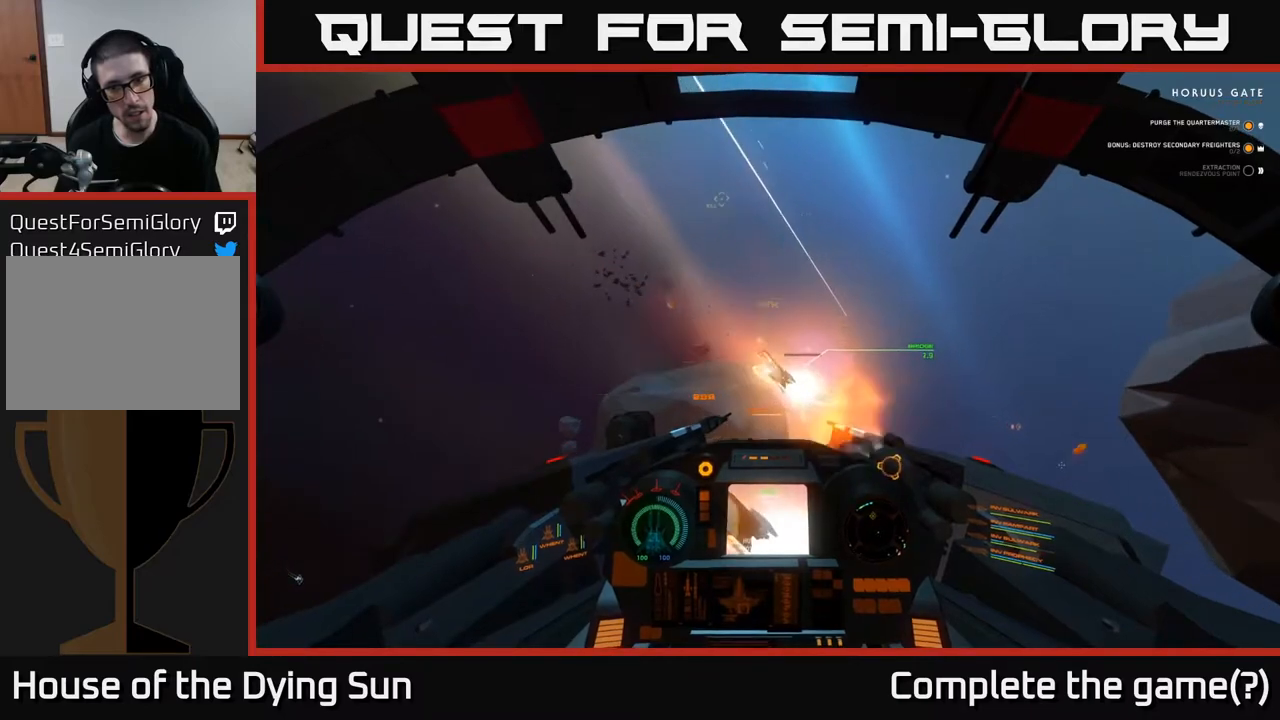
{"buttons": ["L2", "R3"], "left_stick": "center", "right_stick": "center", "events": [[33, "R2", "up"], [167, "right_stick", "up-left"], [217, "right_stick", "center"], [367, "R3", "down"]]}
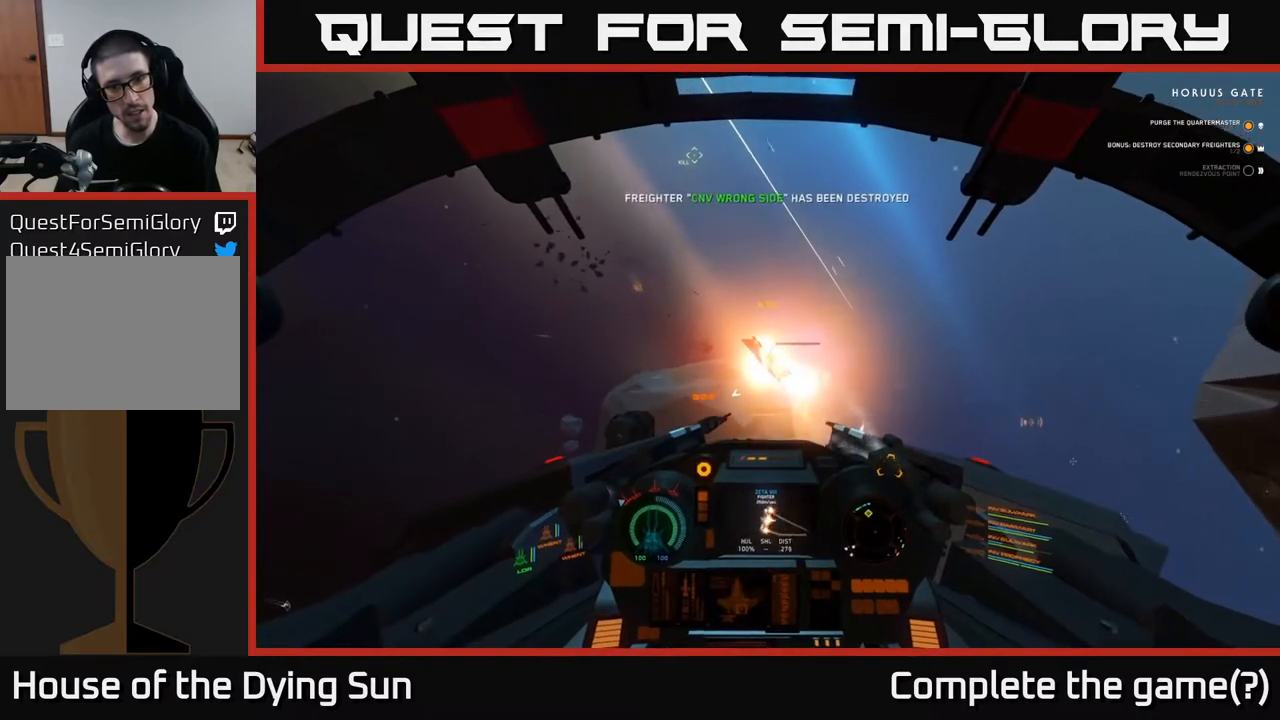
{"buttons": ["L1"], "left_stick": "down", "right_stick": "left", "events": [[33, "right_stick", "left"], [50, "L2", "up"], [117, "R3", "up"], [183, "left_stick", "down"], [300, "L1", "down"]]}
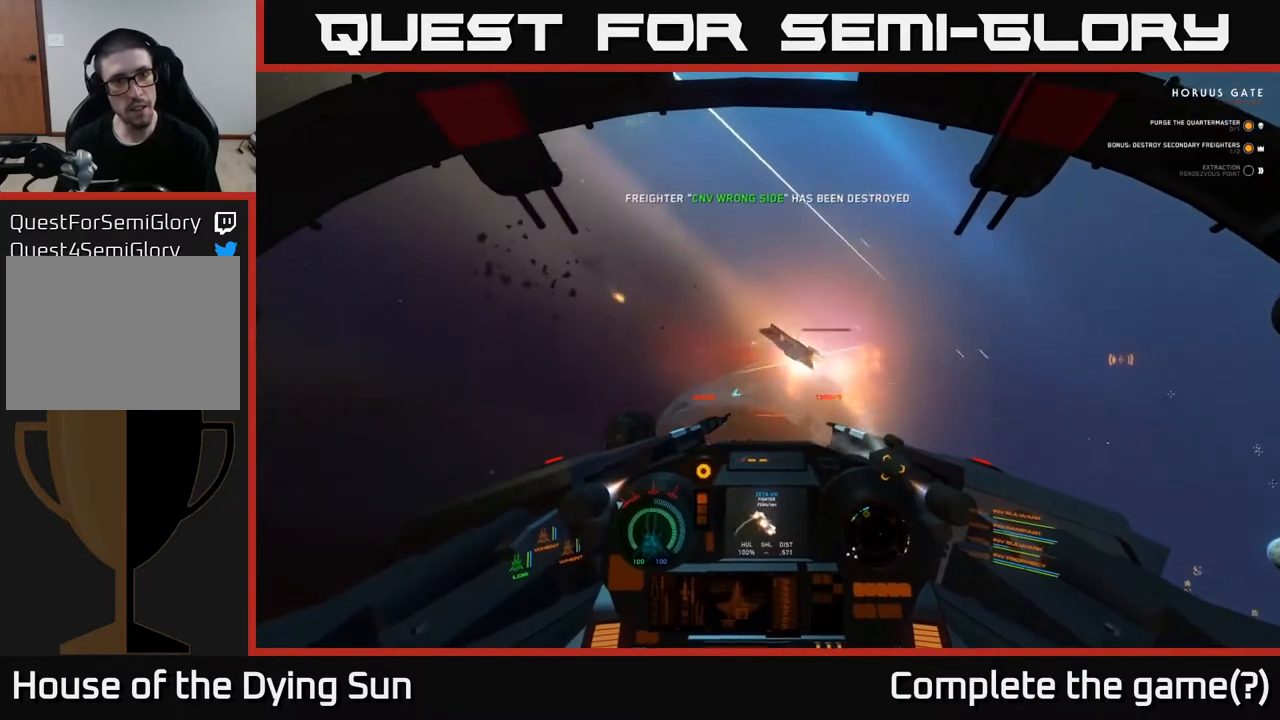
{"buttons": ["L1"], "left_stick": "center", "right_stick": "up-left", "events": [[33, "right_stick", "up-left"], [133, "left_stick", "center"]]}
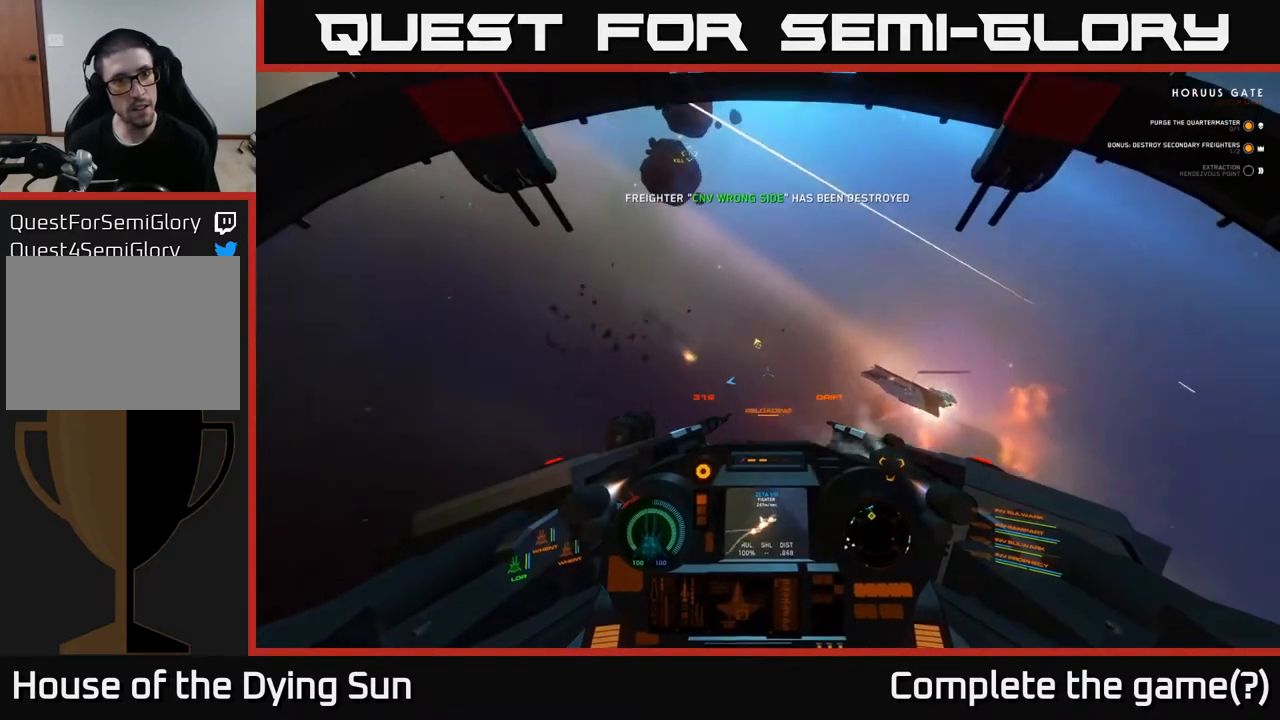
{"buttons": ["L1"], "left_stick": "center", "right_stick": "up-left", "events": []}
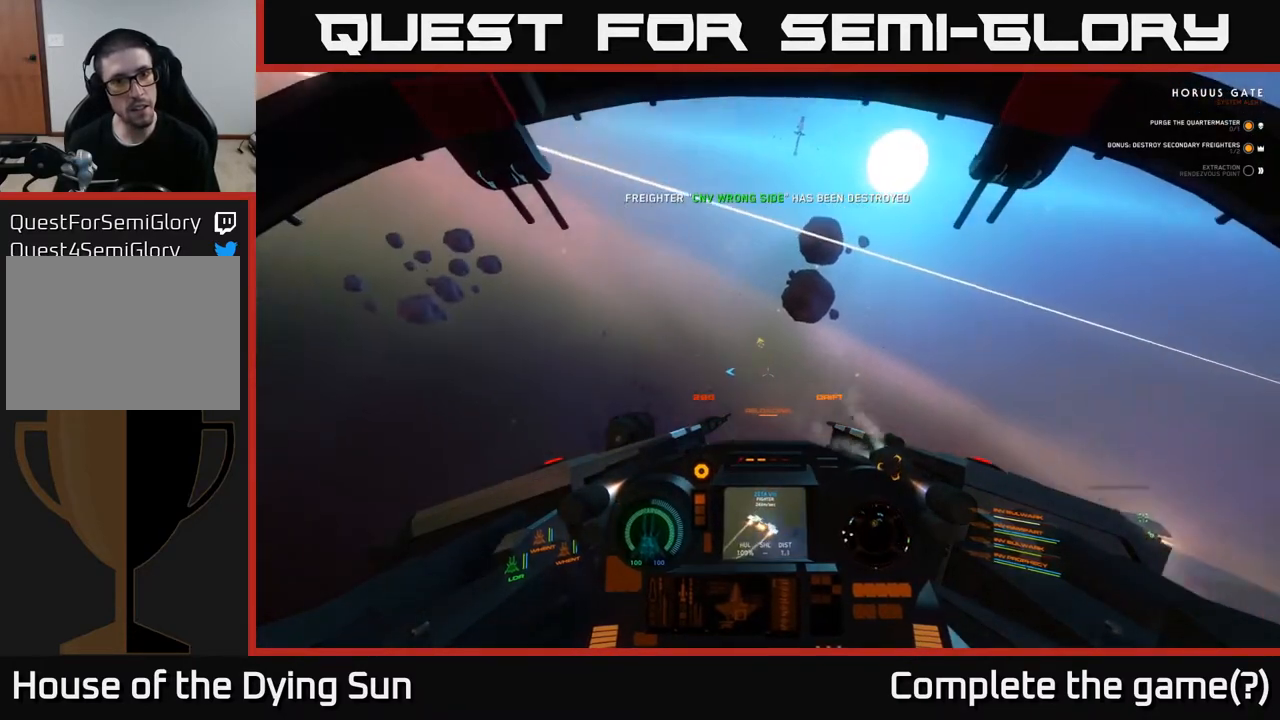
{"buttons": [], "left_stick": "center", "right_stick": "up-left", "events": [[200, "L1", "up"], [200, "right_stick", "center"], [250, "Y", "down"], [300, "Y", "up"], [483, "right_stick", "up-left"]]}
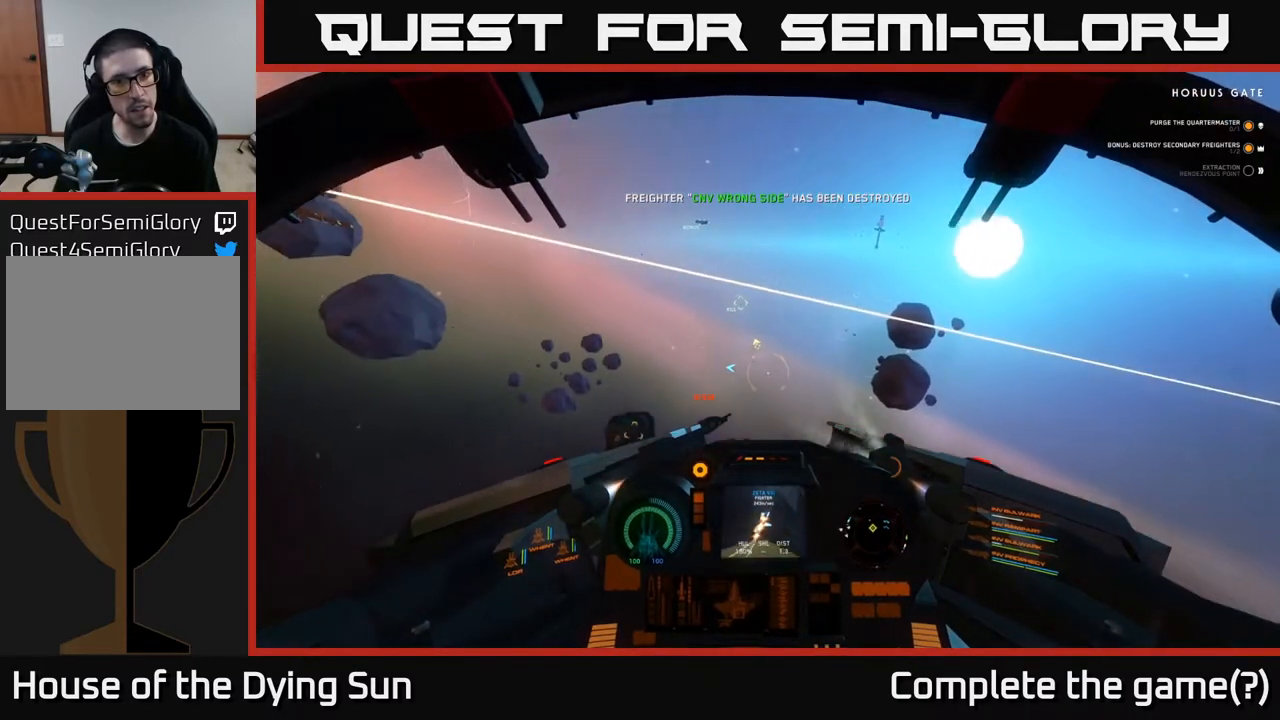
{"buttons": [], "left_stick": "center", "right_stick": "center", "events": [[400, "right_stick", "center"]]}
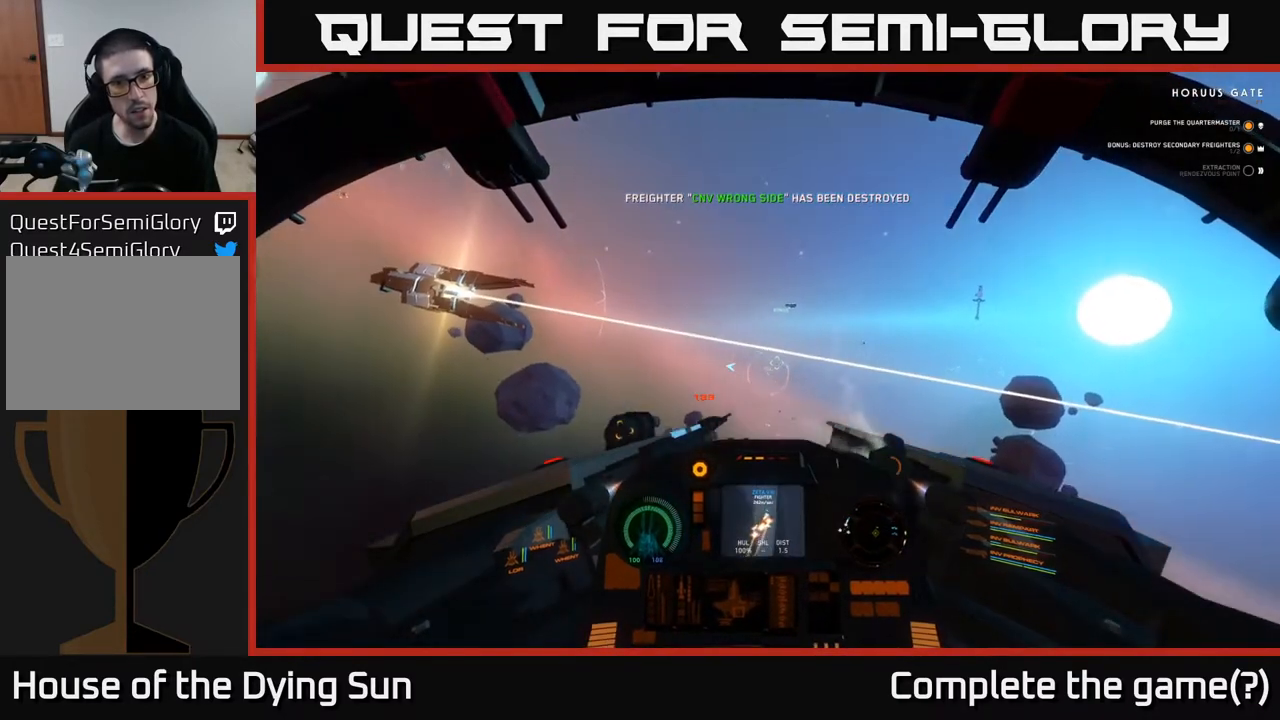
{"buttons": [], "left_stick": "center", "right_stick": "up-left", "events": [[83, "right_stick", "down"], [100, "L2", "down"], [200, "right_stick", "center"], [250, "L2", "up"], [467, "right_stick", "up-left"]]}
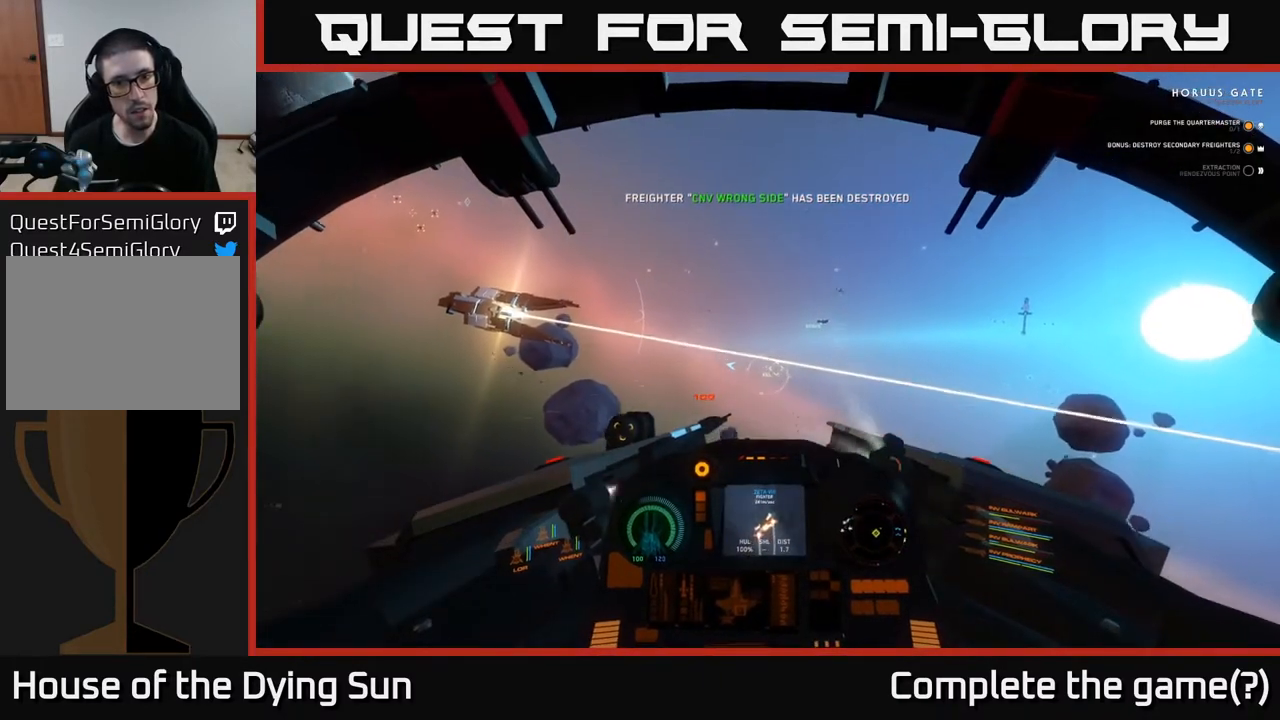
{"buttons": [], "left_stick": "center", "right_stick": "center", "events": [[67, "right_stick", "center"], [100, "L2", "down"], [167, "L2", "up"], [217, "right_stick", "left"], [283, "right_stick", "center"]]}
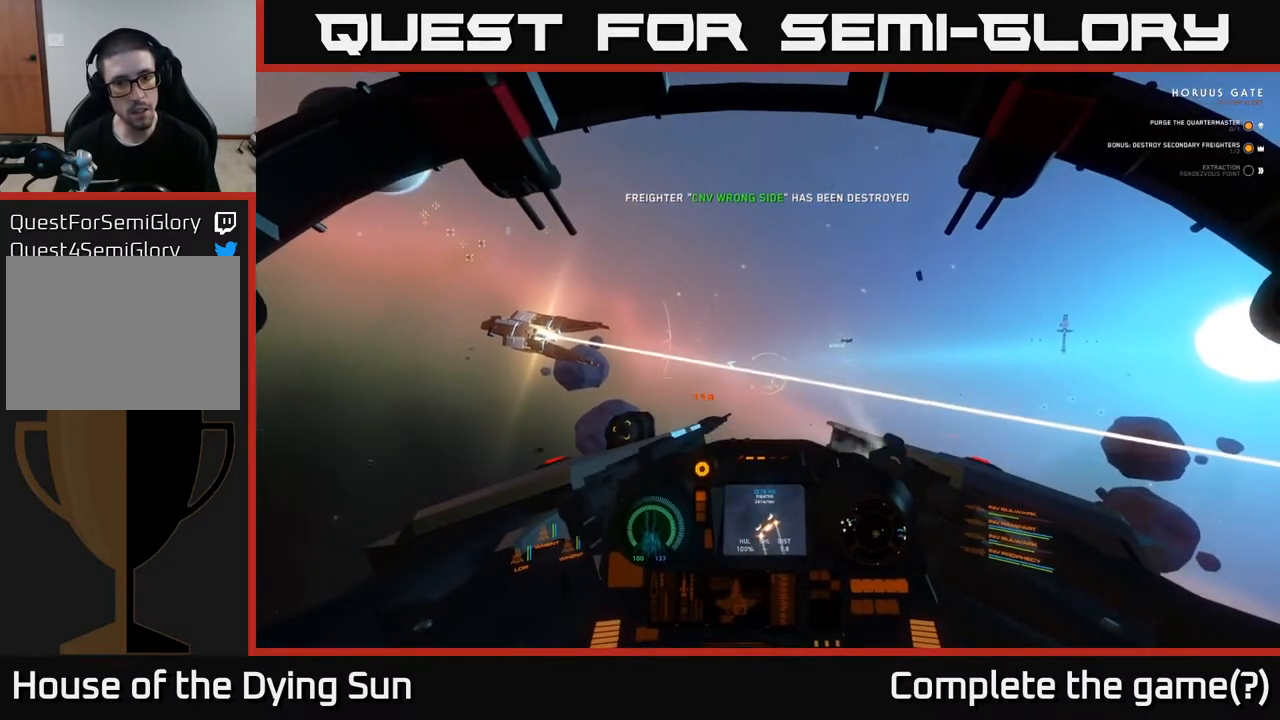
{"buttons": [], "left_stick": "center", "right_stick": "center", "events": [[50, "L2", "down"], [133, "right_stick", "down"], [250, "right_stick", "center"], [417, "L2", "up"], [417, "right_stick", "up-left"], [500, "right_stick", "center"]]}
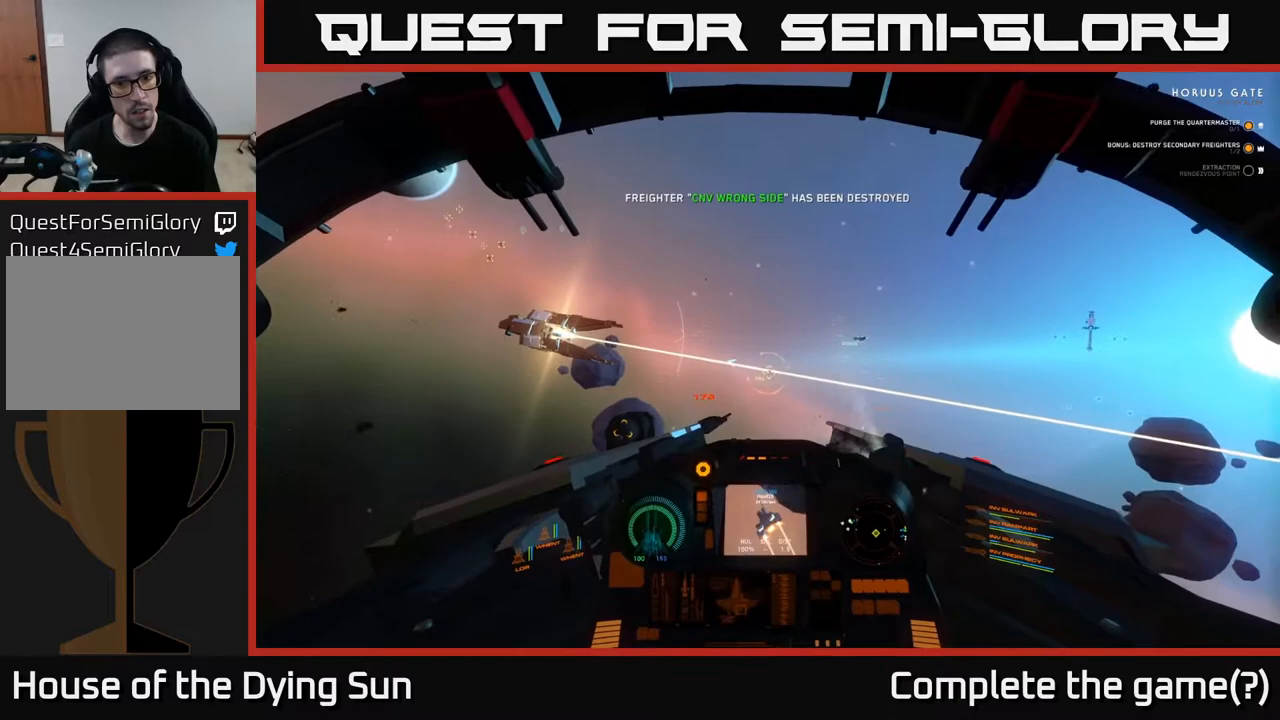
{"buttons": [], "left_stick": "left", "right_stick": "up-left", "events": [[33, "L2", "down"], [183, "L2", "up"], [183, "Y", "down"], [250, "Y", "up"], [400, "right_stick", "up-left"], [417, "left_stick", "left"]]}
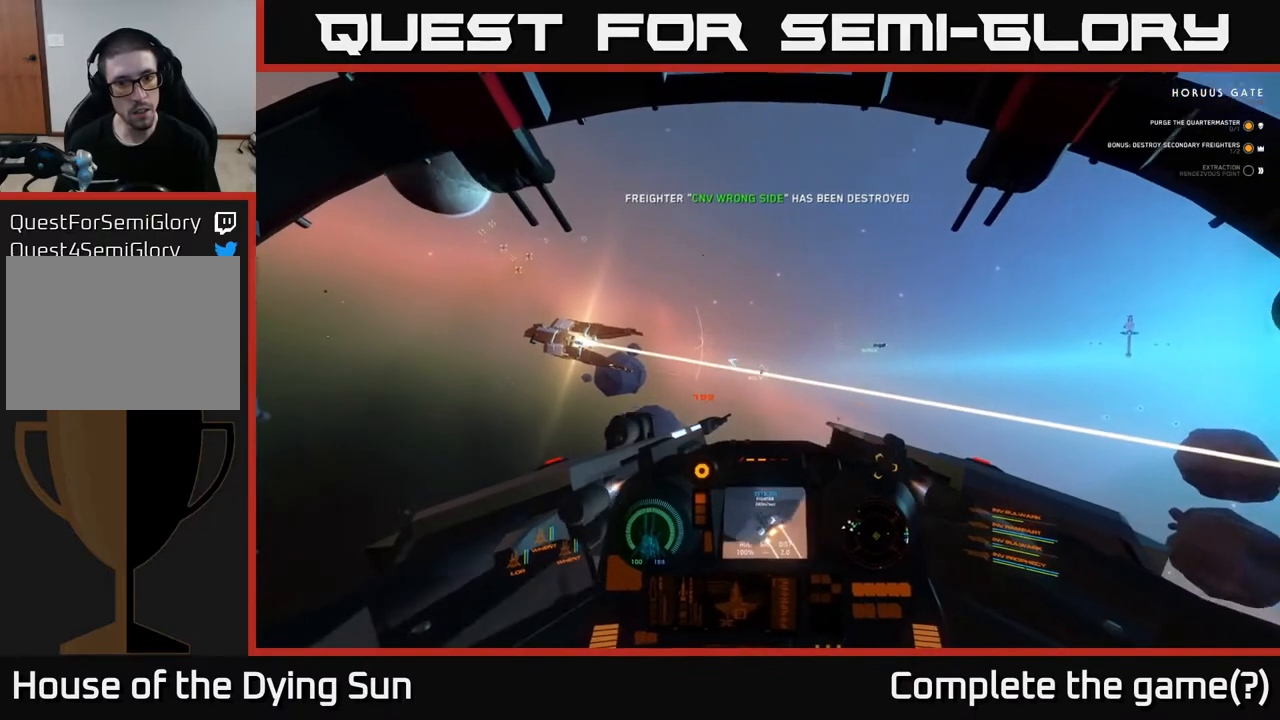
{"buttons": [], "left_stick": "center", "right_stick": "center", "events": [[67, "left_stick", "center"], [67, "right_stick", "center"], [283, "left_stick", "left"], [283, "right_stick", "left"], [417, "left_stick", "center"], [433, "right_stick", "center"]]}
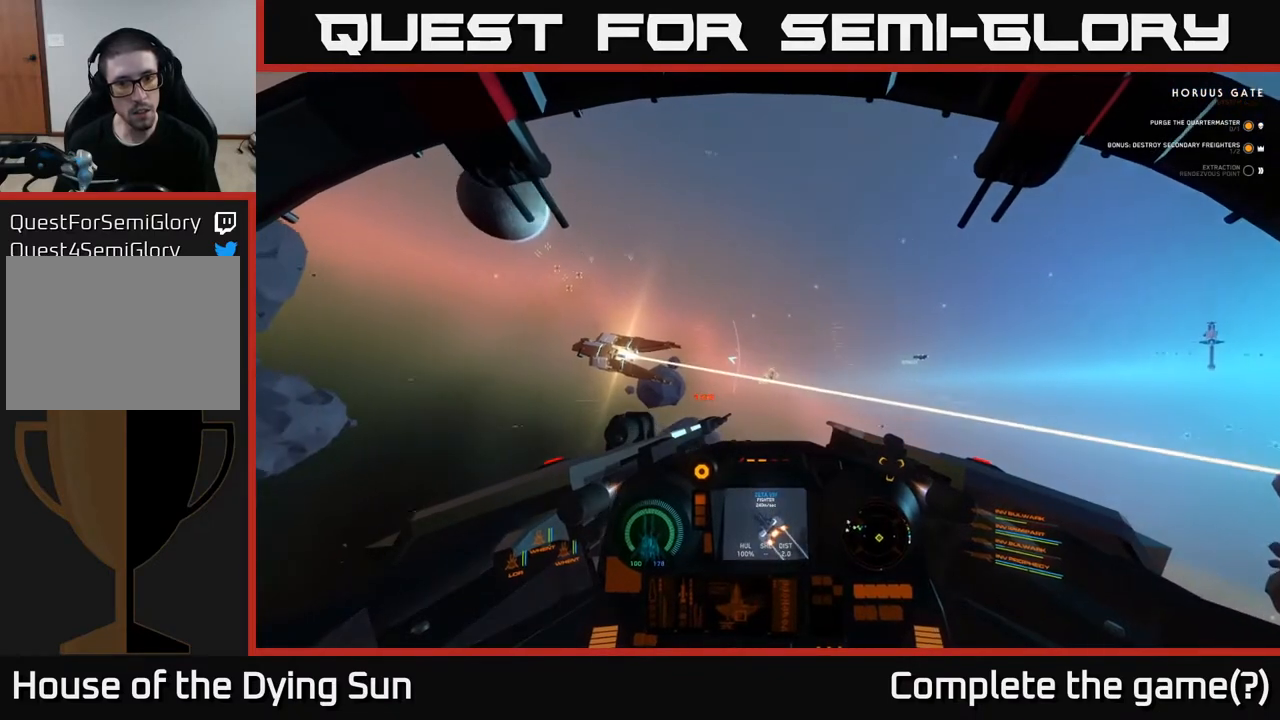
{"buttons": [], "left_stick": "center", "right_stick": "center", "events": [[100, "right_stick", "up-left"], [167, "R2", "down"], [233, "right_stick", "center"], [283, "R2", "up"]]}
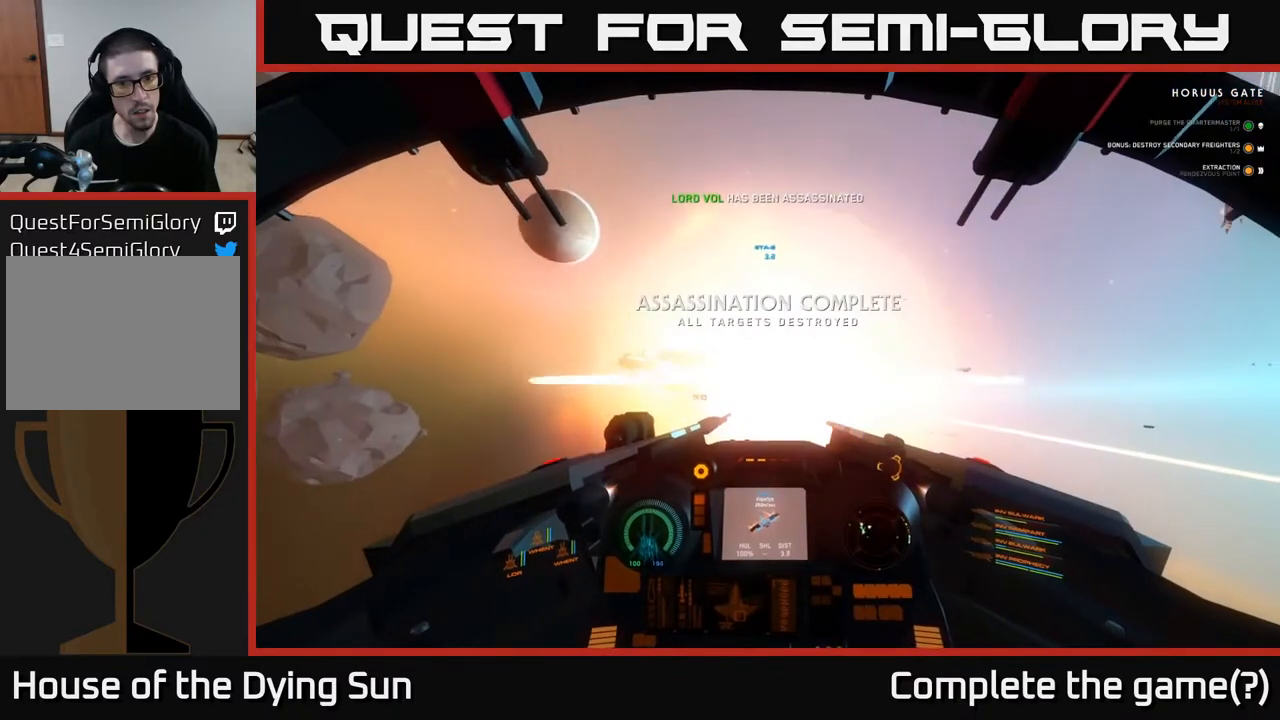
{"buttons": ["L2"], "left_stick": "center", "right_stick": "up-right", "events": [[33, "right_stick", "down-left"], [150, "R3", "down"], [383, "L2", "down"], [417, "R3", "up"], [417, "right_stick", "up-left"], [500, "right_stick", "up-right"]]}
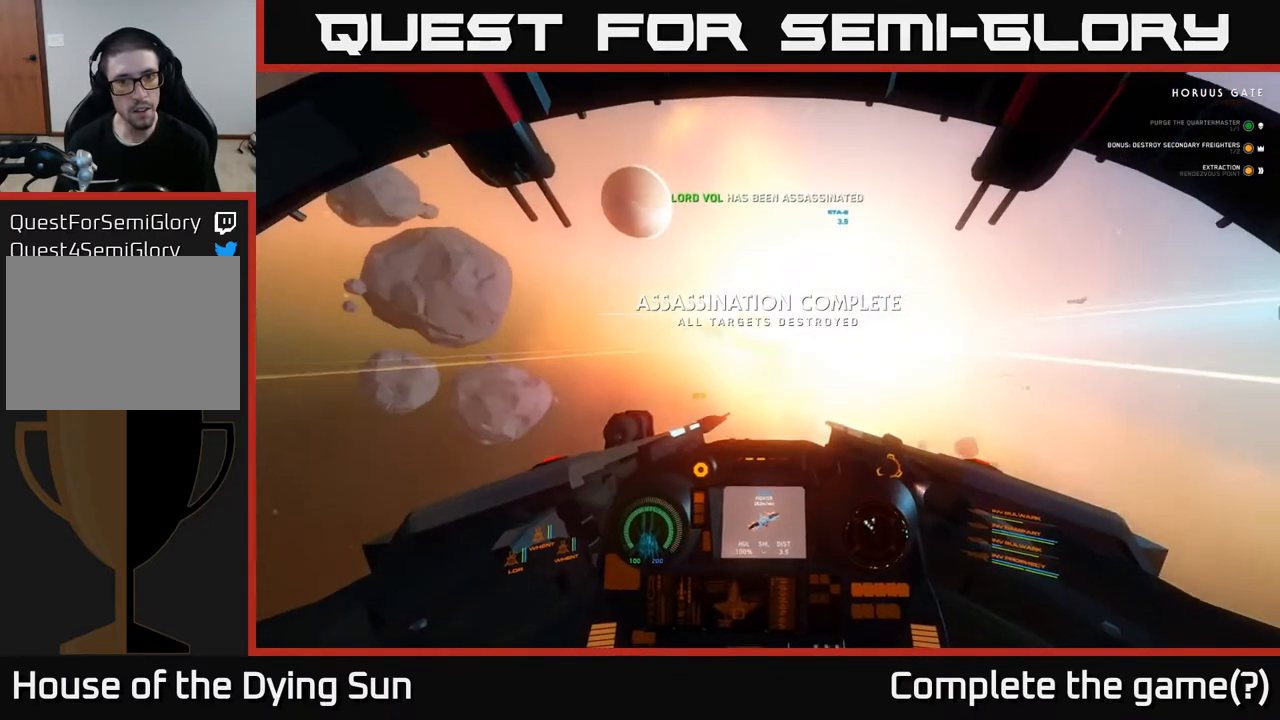
{"buttons": ["L2"], "left_stick": "center", "right_stick": "center", "events": [[417, "right_stick", "center"]]}
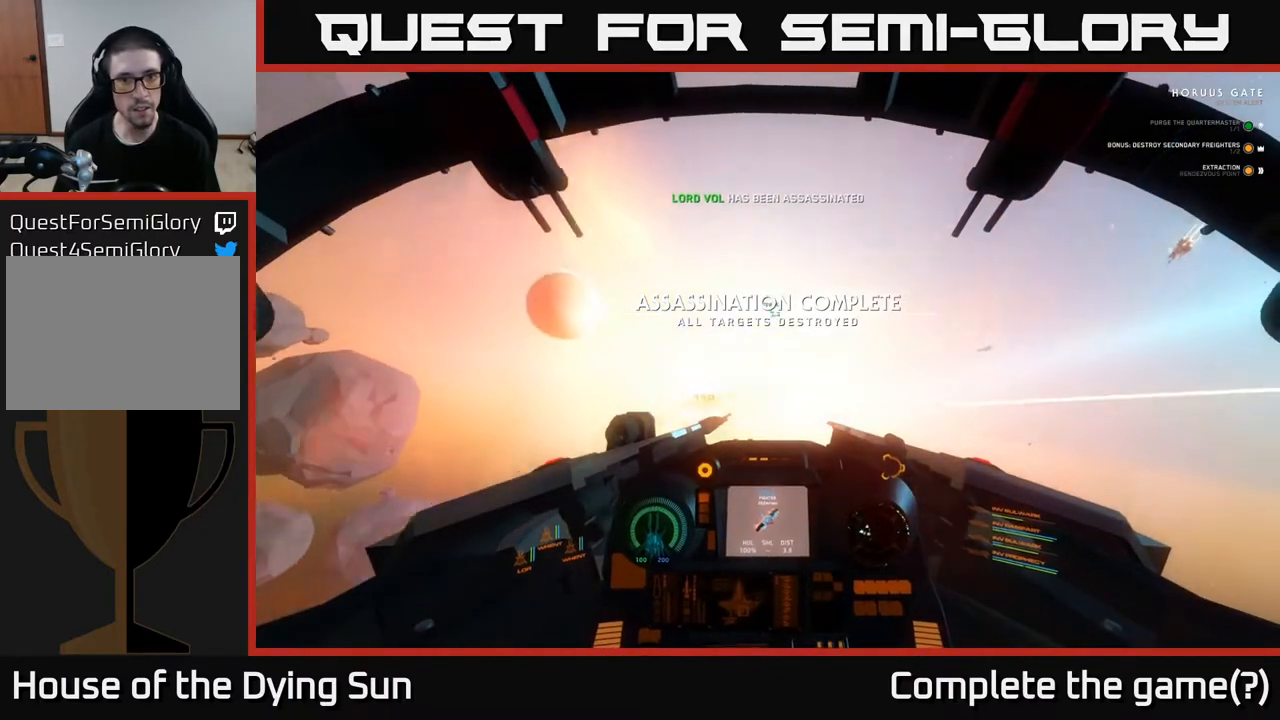
{"buttons": ["L2", "R3"], "left_stick": "center", "right_stick": "center", "events": [[117, "right_stick", "down"], [283, "right_stick", "center"], [450, "R3", "down"]]}
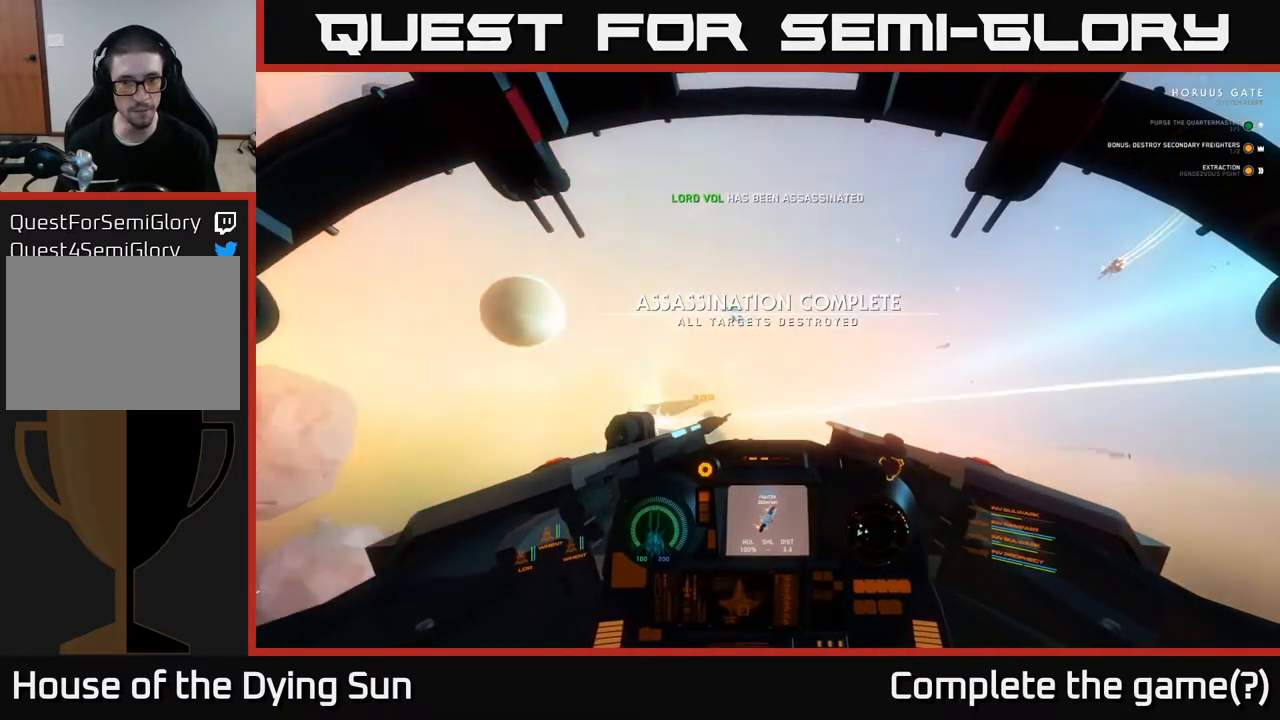
{"buttons": ["SELECT"], "left_stick": "center", "right_stick": "center", "events": [[117, "right_stick", "down"], [167, "R3", "up"], [233, "L2", "up"], [267, "right_stick", "center"], [433, "SELECT", "down"]]}
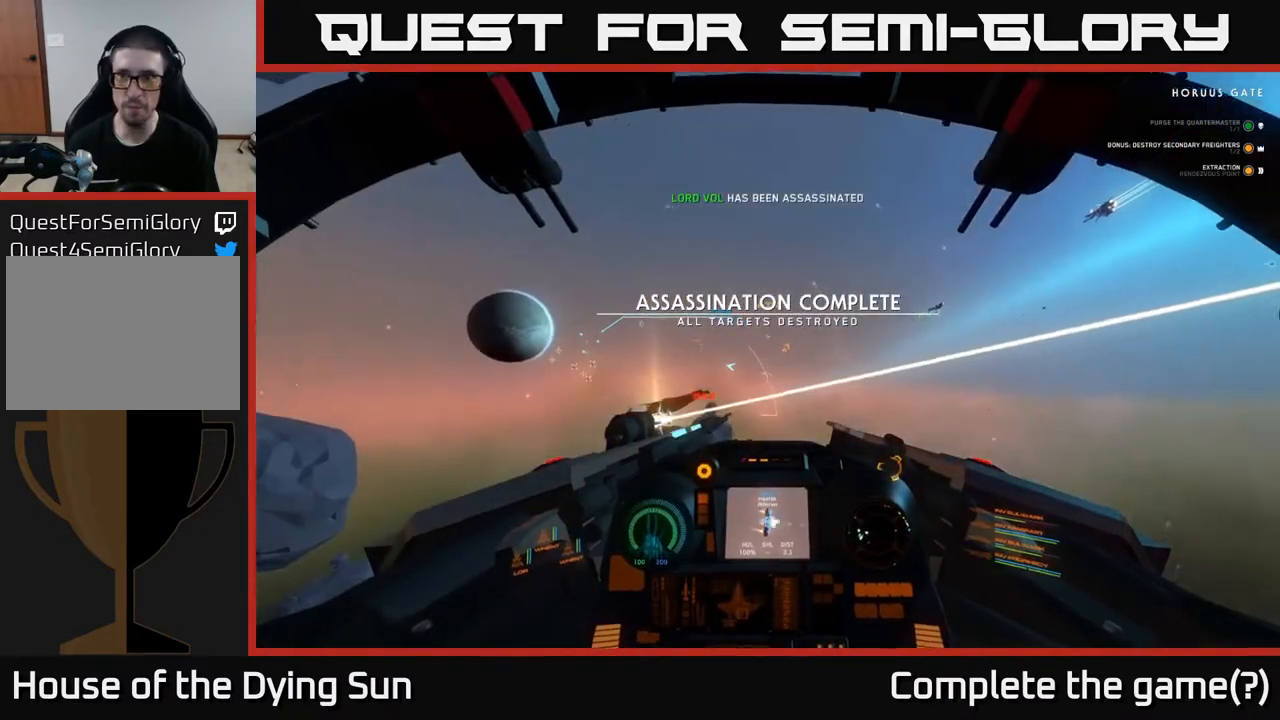
{"buttons": [], "left_stick": "center", "right_stick": "down", "events": [[50, "SELECT", "up"], [467, "right_stick", "down"]]}
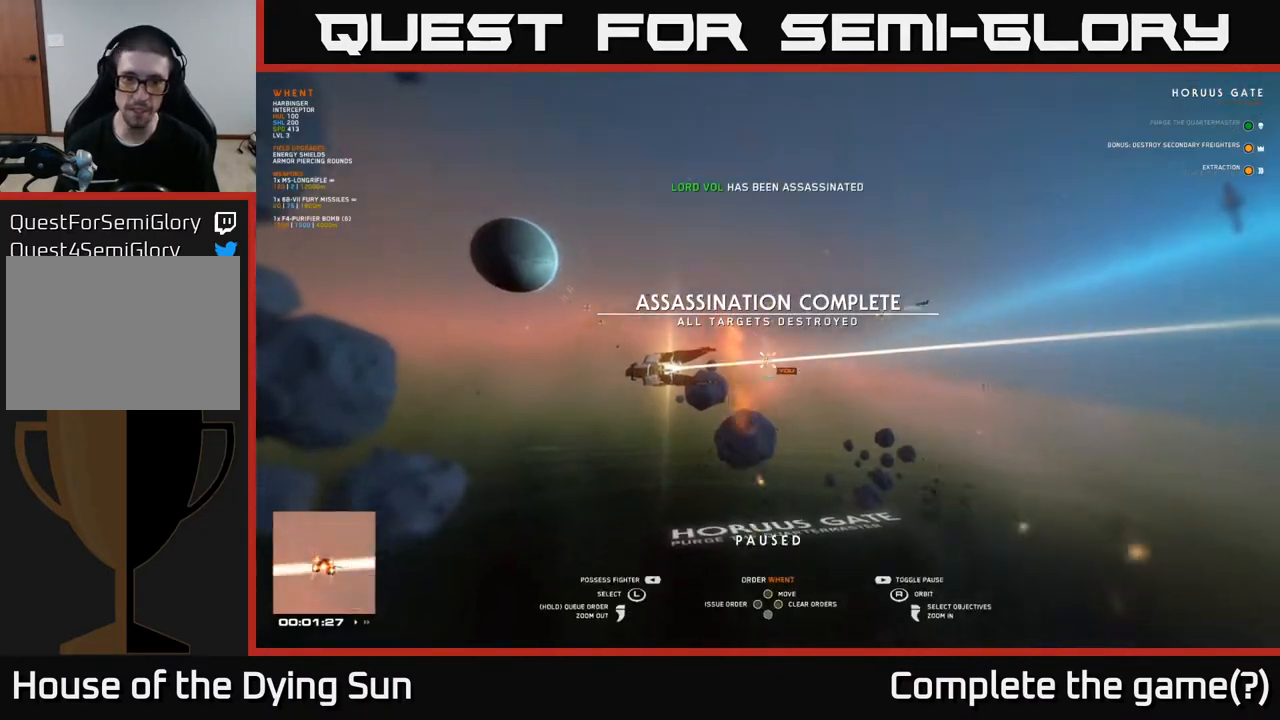
{"buttons": [], "left_stick": "center", "right_stick": "up", "events": [[200, "right_stick", "center"], [483, "right_stick", "up"]]}
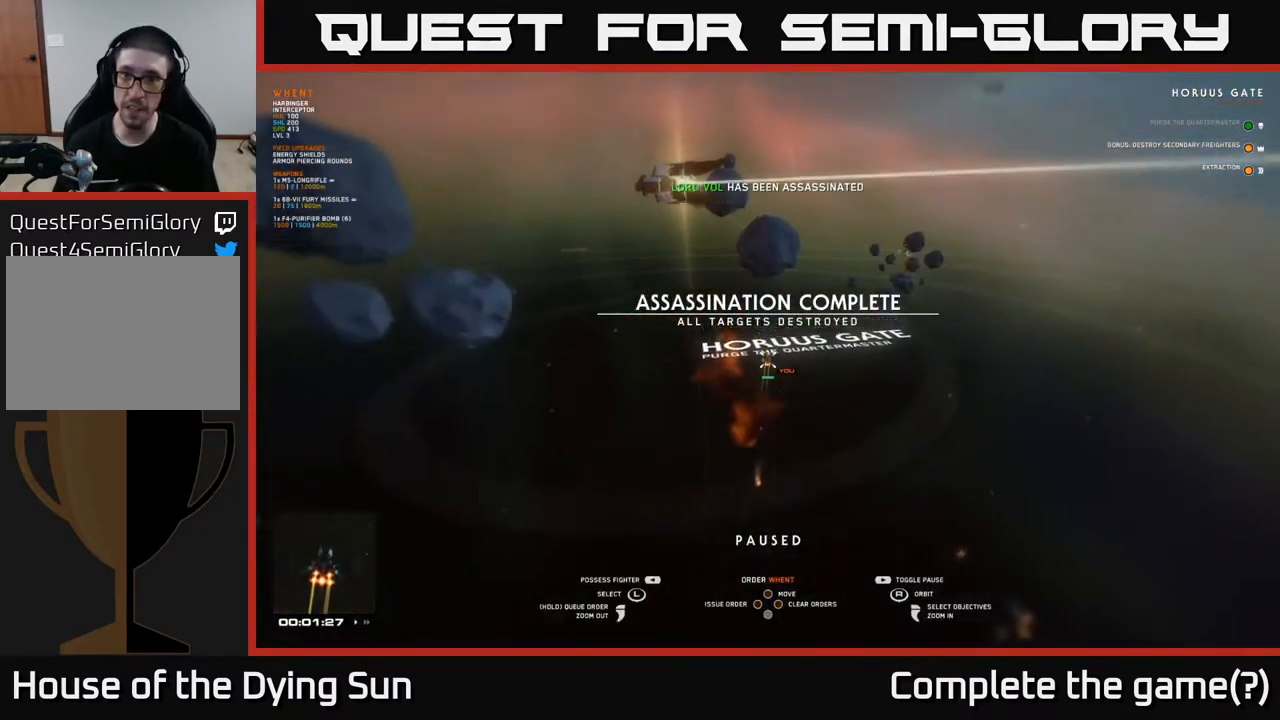
{"buttons": [], "left_stick": "center", "right_stick": "center", "events": [[100, "right_stick", "center"], [267, "left_stick", "right"], [417, "left_stick", "center"]]}
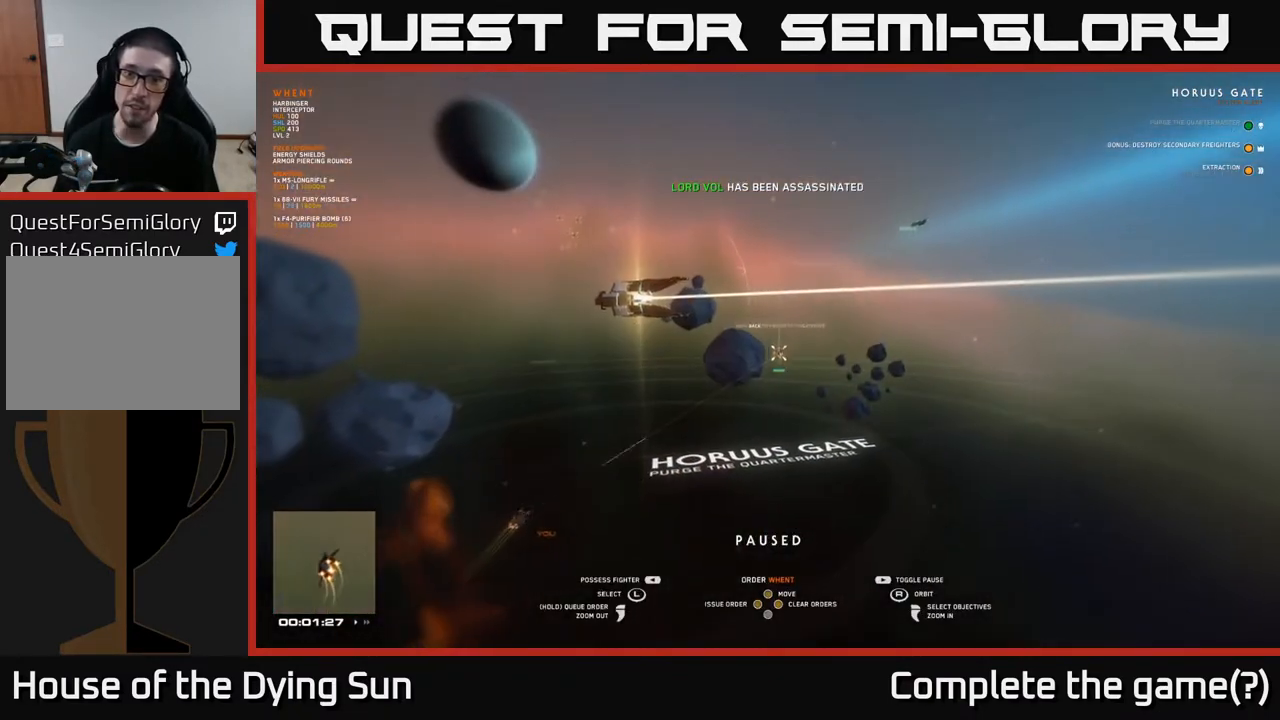
{"buttons": [], "left_stick": "center", "right_stick": "center", "events": [[167, "left_stick", "up-right"], [283, "left_stick", "center"]]}
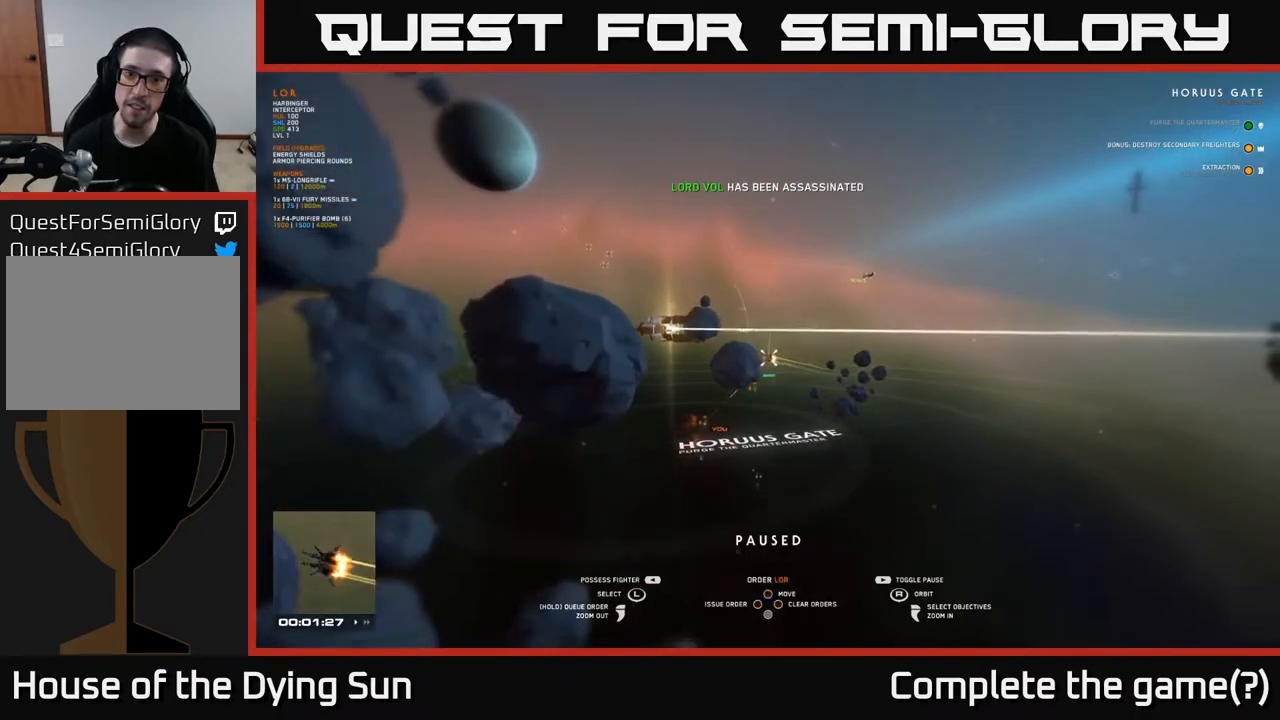
{"buttons": [], "left_stick": "up", "right_stick": "center", "events": [[117, "left_stick", "up-right"], [217, "left_stick", "center"], [433, "left_stick", "up"]]}
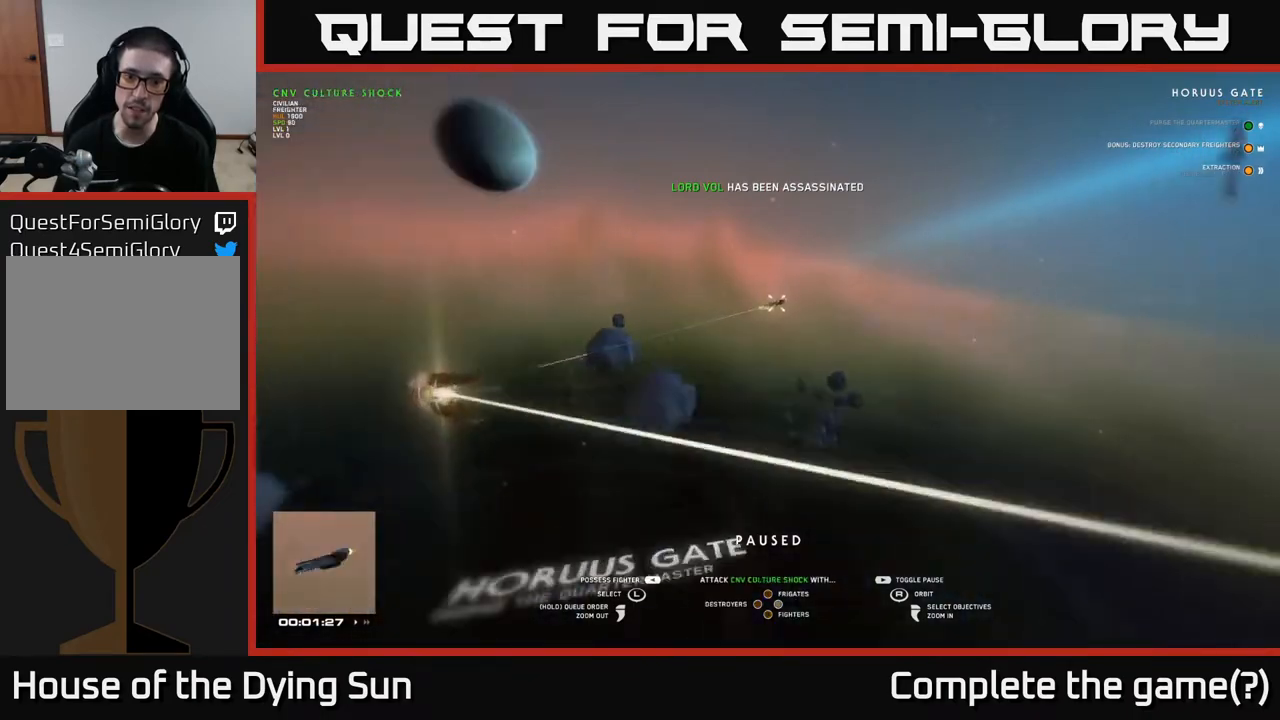
{"buttons": ["X"], "left_stick": "center", "right_stick": "center", "events": [[67, "left_stick", "center"], [450, "X", "down"]]}
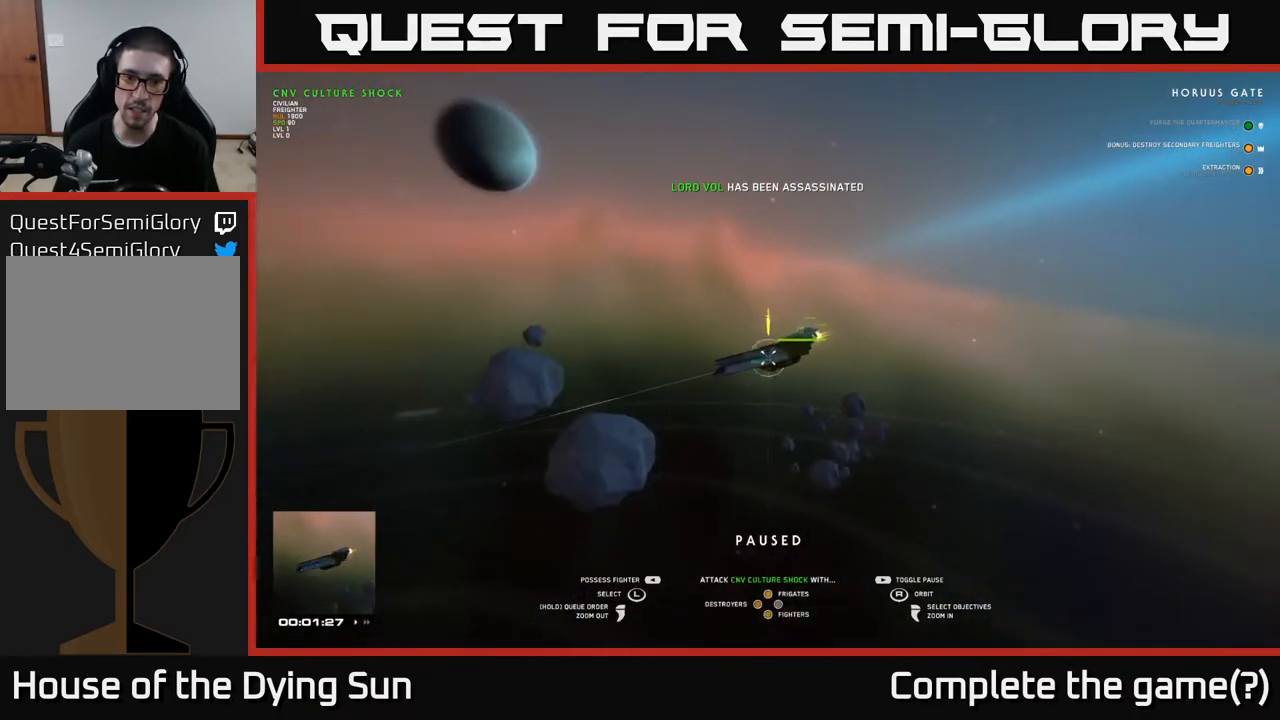
{"buttons": [], "left_stick": "center", "right_stick": "center", "events": [[17, "X", "up"], [100, "Y", "down"], [150, "Y", "up"], [350, "L1", "down"], [483, "L1", "up"]]}
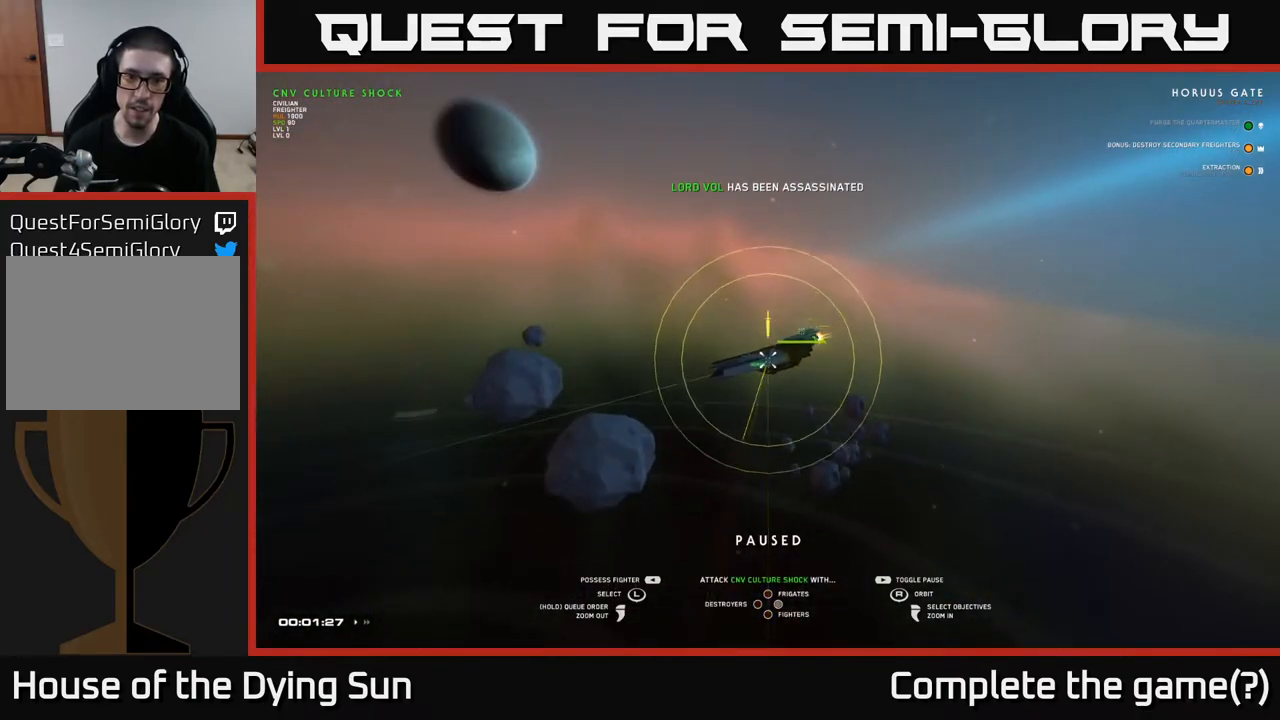
{"buttons": [], "left_stick": "center", "right_stick": "center", "events": [[133, "right_stick", "right"], [350, "right_stick", "center"]]}